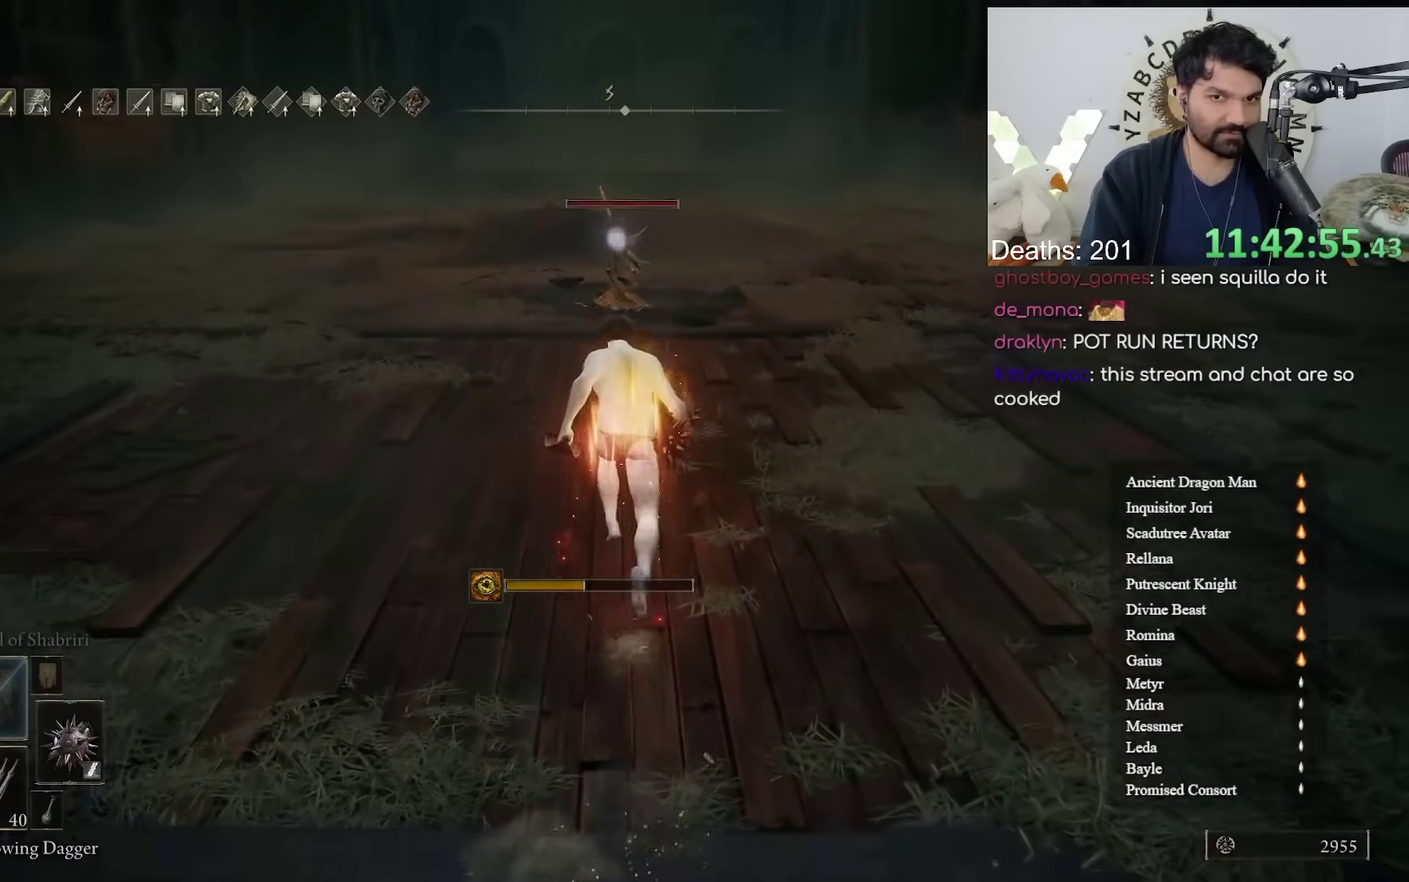
Gameplay with a controller (Xbox layout); each line is a JSON object with the inputs held at the frame after it. "events" lists button and stick changes between this image and that frame as [ms after this image, input, new state], when the widget could be followed in between. Not read: L1 R1 R3 right_stick.
{"buttons": ["A", "B", "X", "HOME"], "left_stick": "center", "events": []}
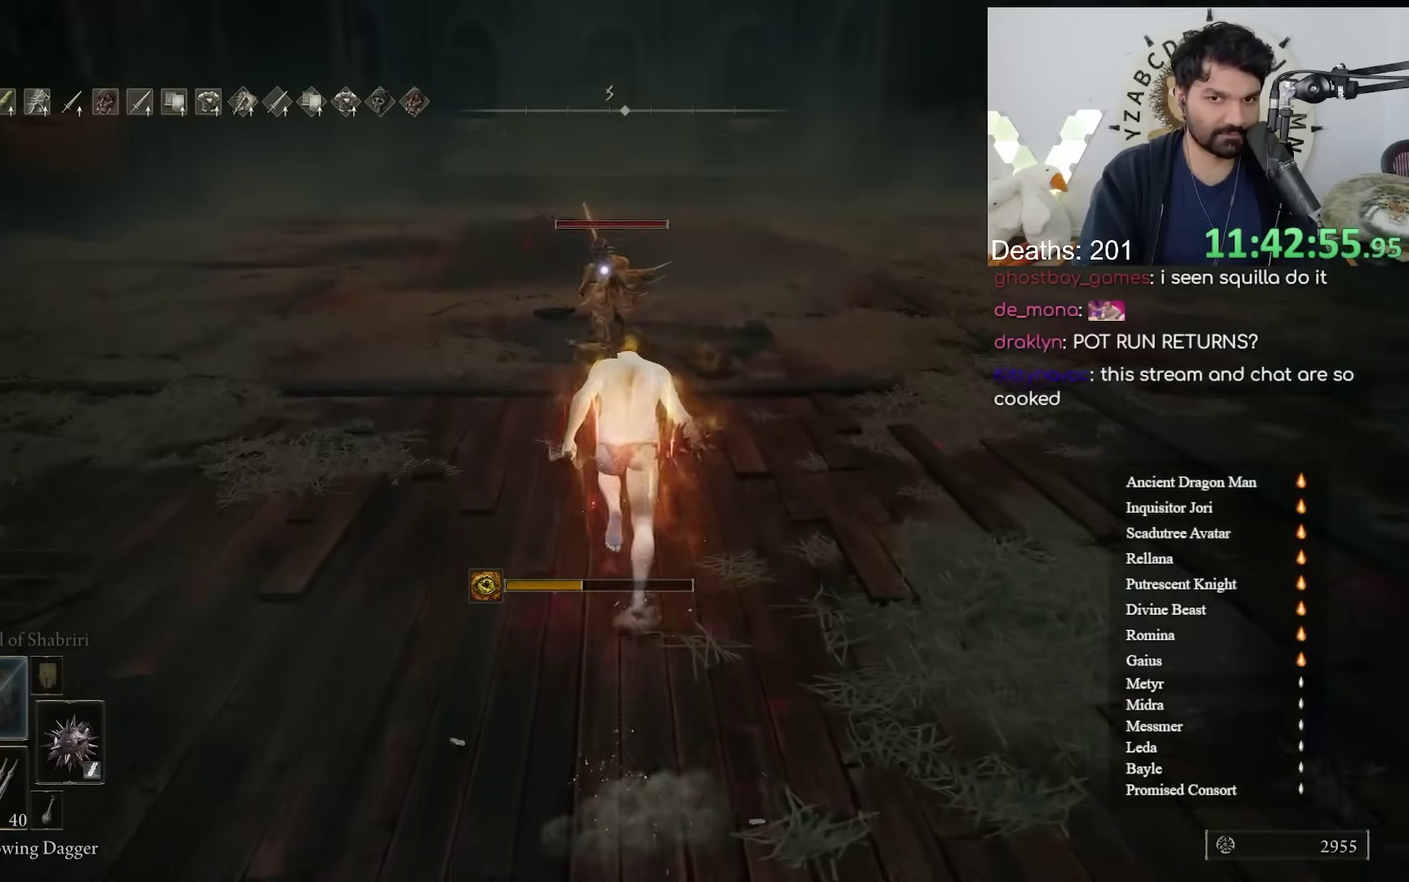
{"buttons": ["A", "X", "HOME"], "left_stick": "center", "events": [[467, "B", "up"]]}
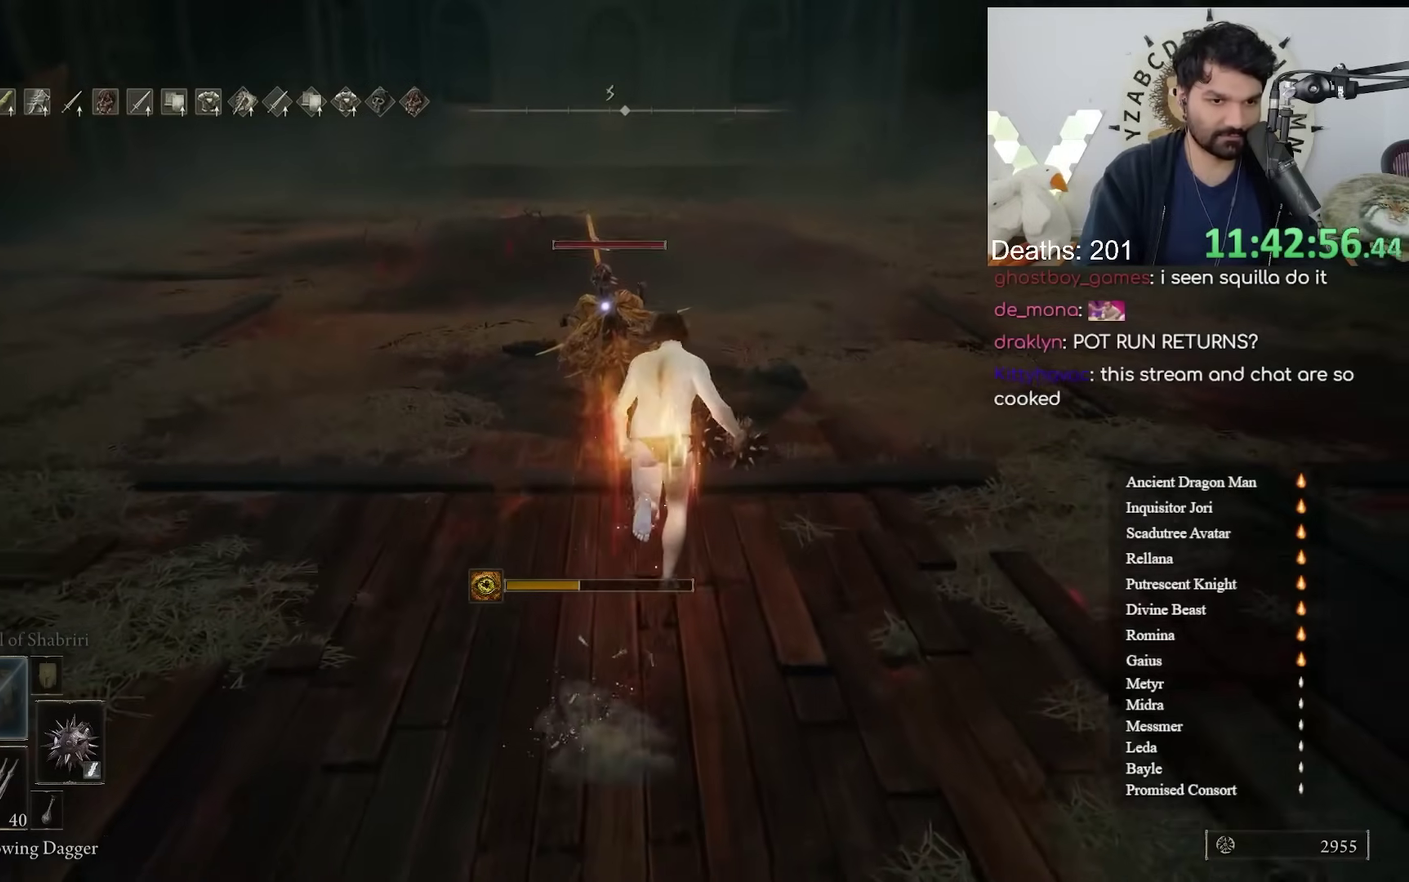
{"buttons": ["A", "B", "X", "HOME"], "left_stick": "center", "events": [[133, "B", "down"]]}
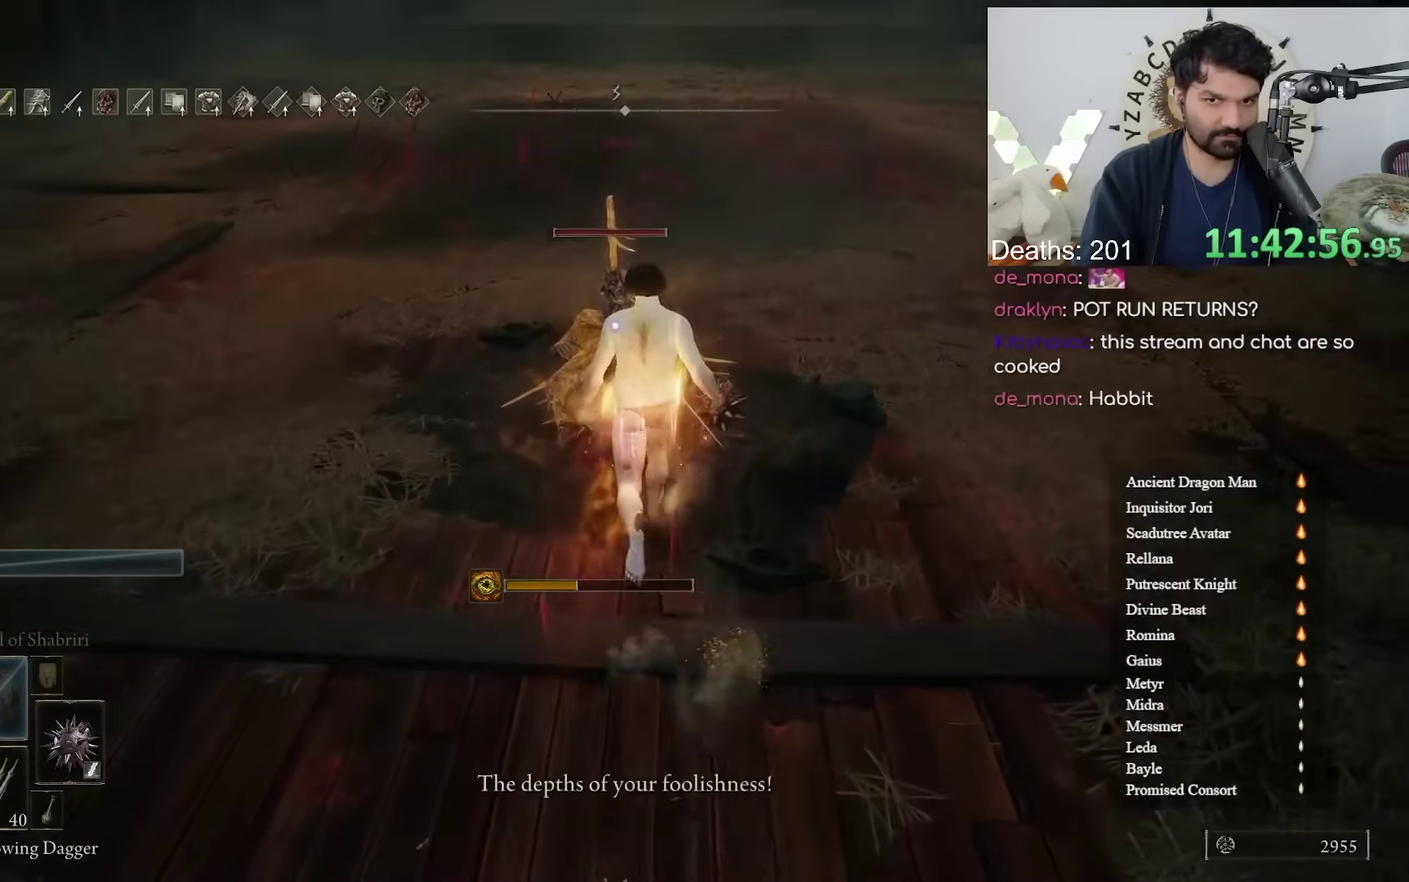
{"buttons": ["A", "B", "X", "HOME"], "left_stick": "down-left"}
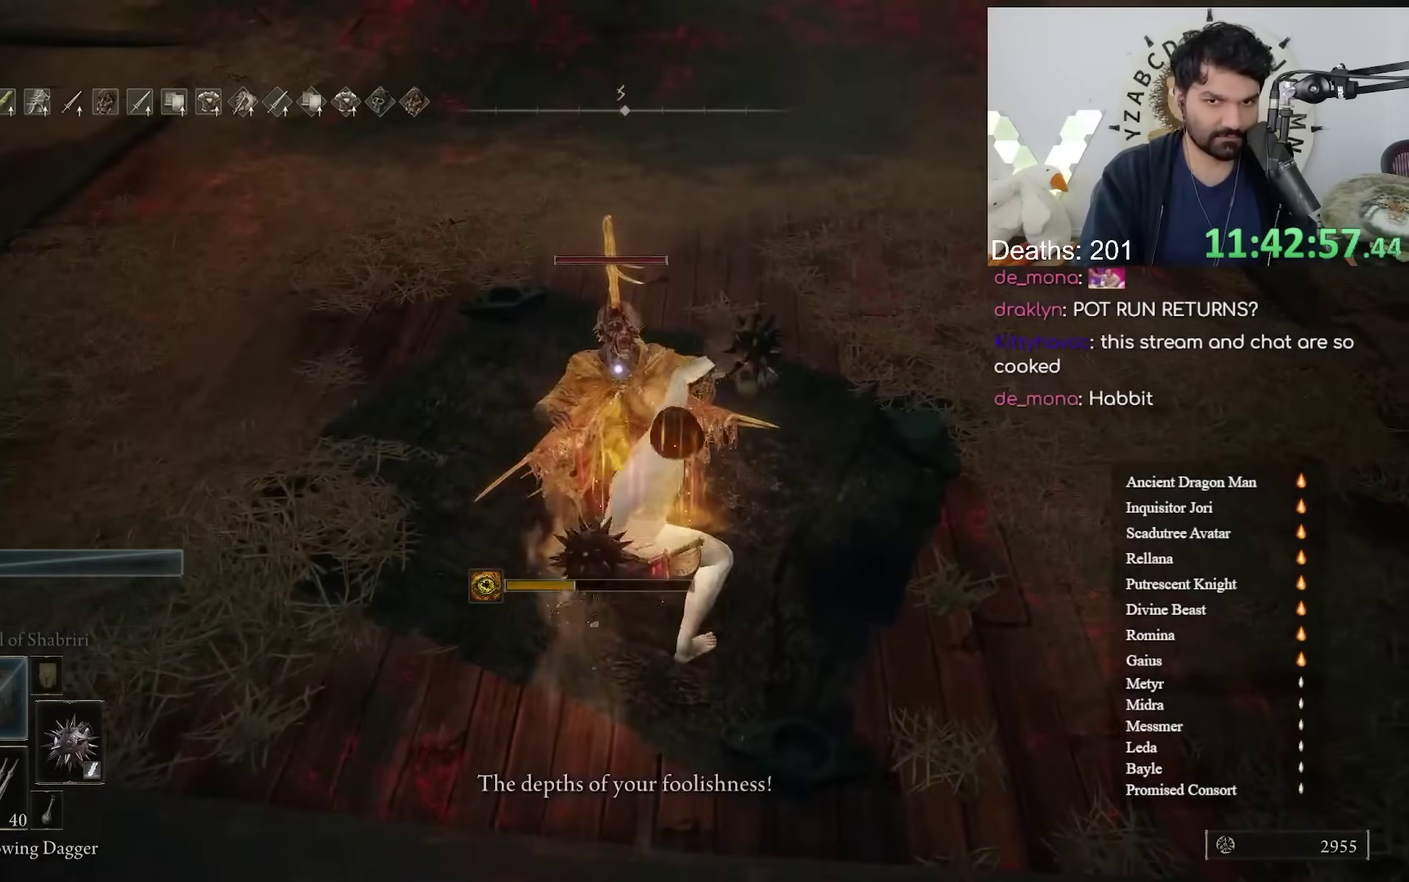
{"buttons": ["A", "B", "X", "HOME"], "left_stick": "center", "events": [[17, "left_stick", "center"]]}
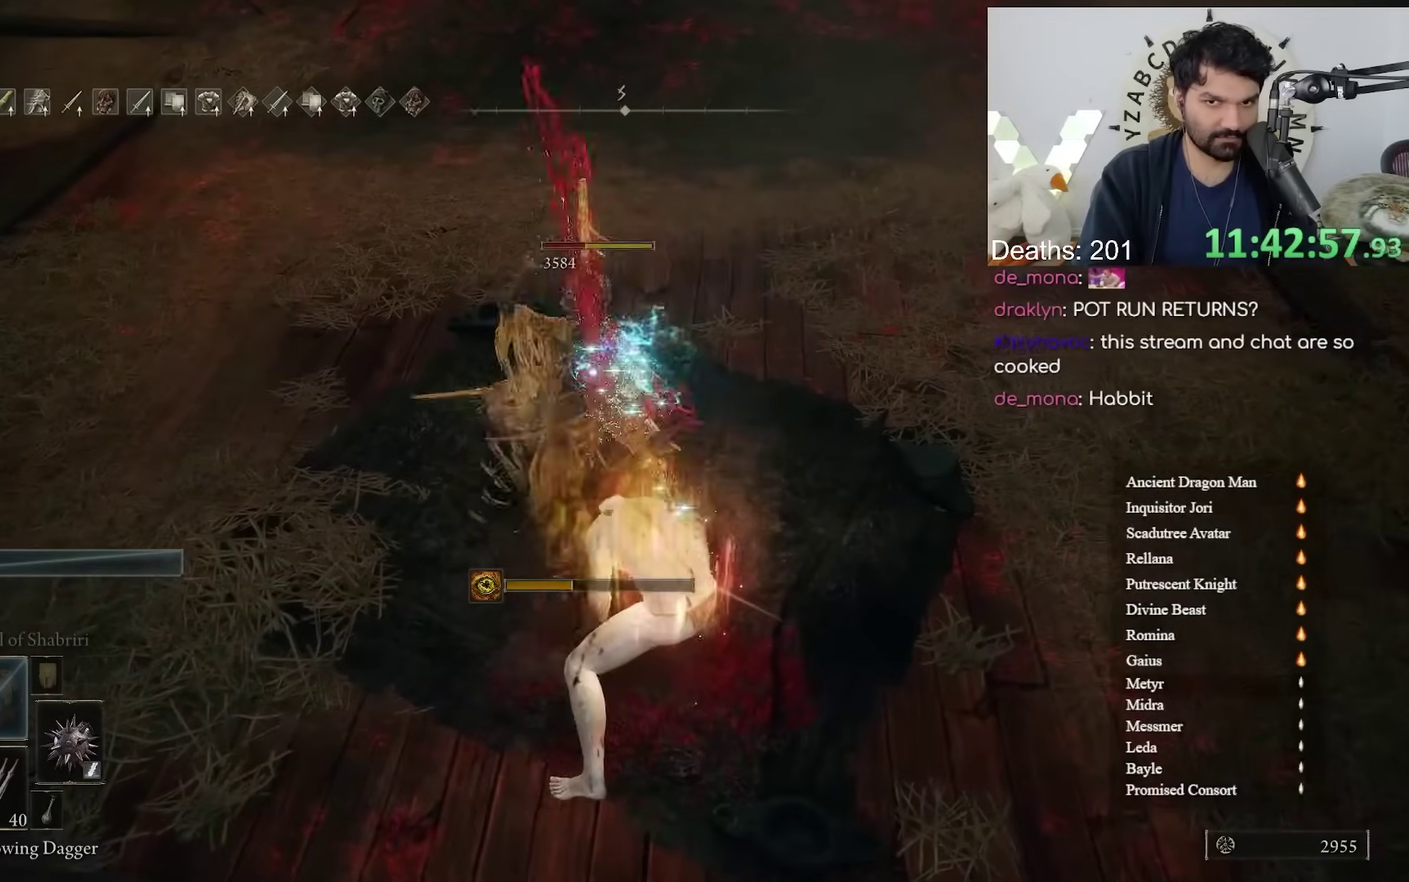
{"buttons": ["A", "B", "X", "HOME"], "left_stick": "center", "events": []}